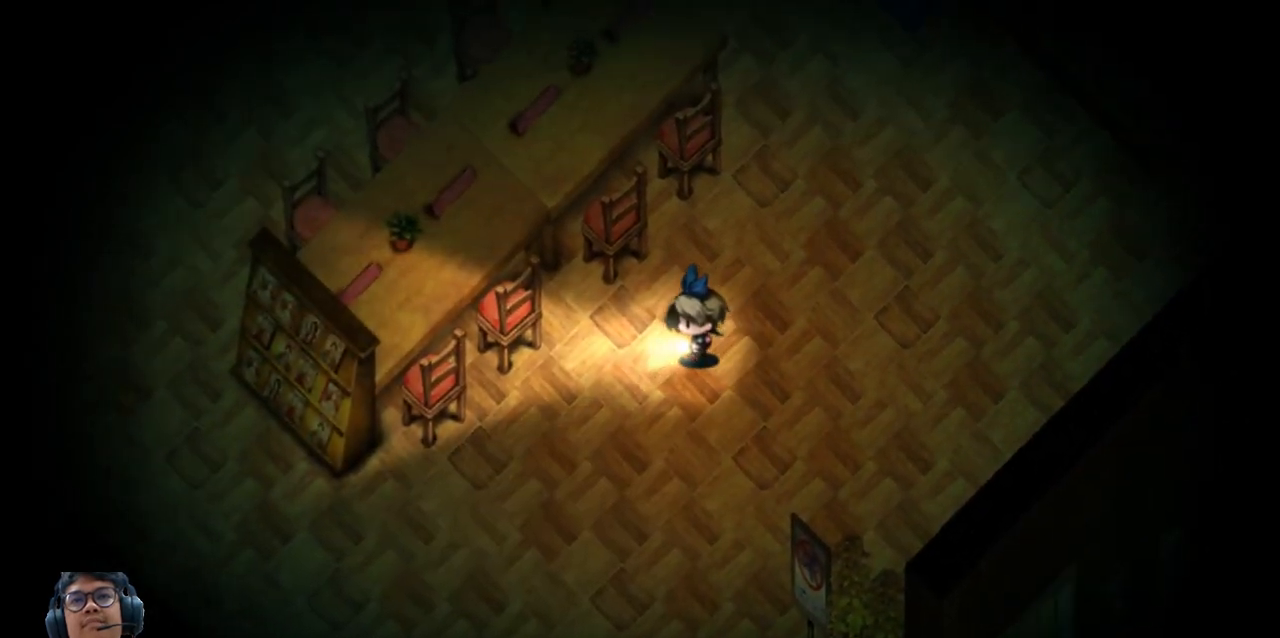
Gameplay with keyboard; each line is a JSON object with the keys held at the frame after it. "events" lists presses ("down") and releases ("up") of "c", "down", "e", "left", "q", "r", "right", "t", "up", "v", "w", "x" and "z" between this image and that frame as [ms after this image, input, new state], when the widget could be followed in between. No other keys are recorded. Mouse input is not recorded. Not read: b.
{"keys": ["up"], "events": [[80, "up", "down"], [480, "left", "up"]]}
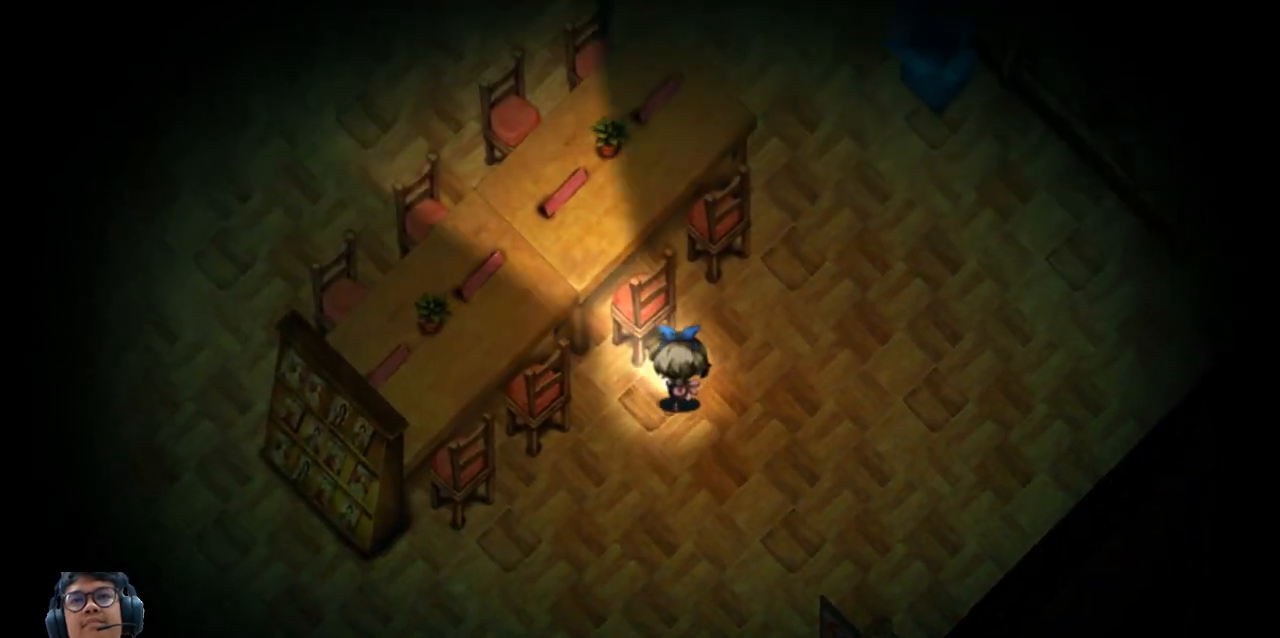
{"keys": ["right"], "events": [[300, "up", "up"], [360, "right", "down"]]}
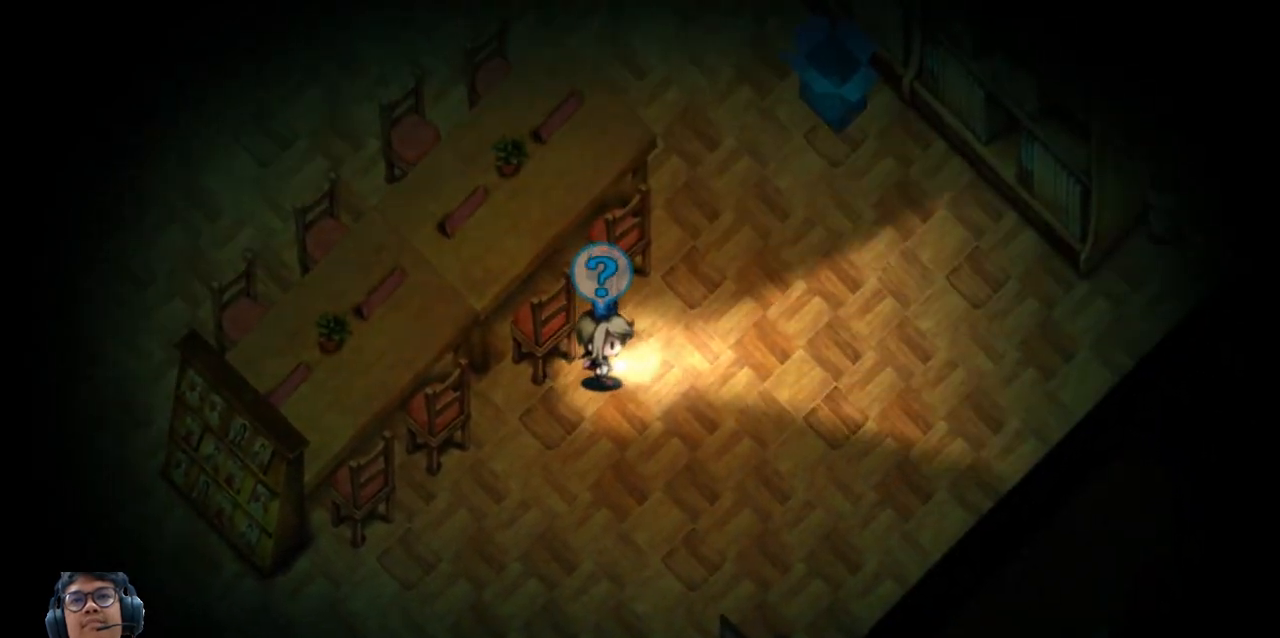
{"keys": ["up"], "events": [[340, "right", "up"], [480, "up", "down"]]}
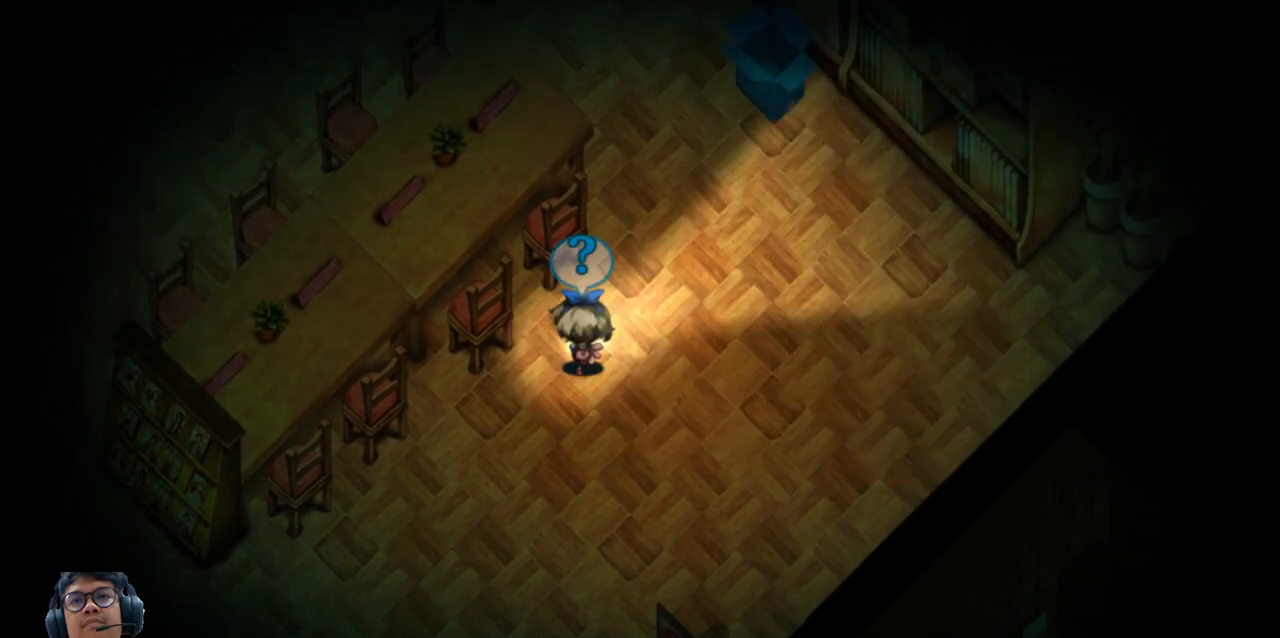
{"keys": [], "events": [[120, "up", "up"]]}
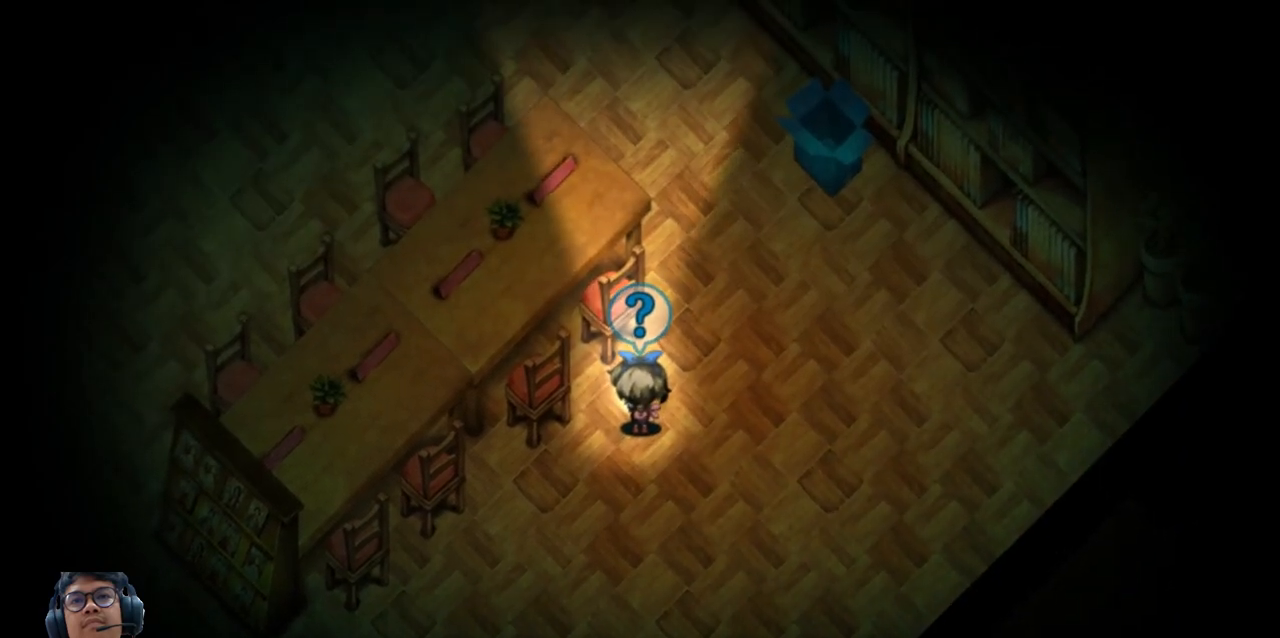
{"keys": ["up"], "events": [[200, "up", "down"]]}
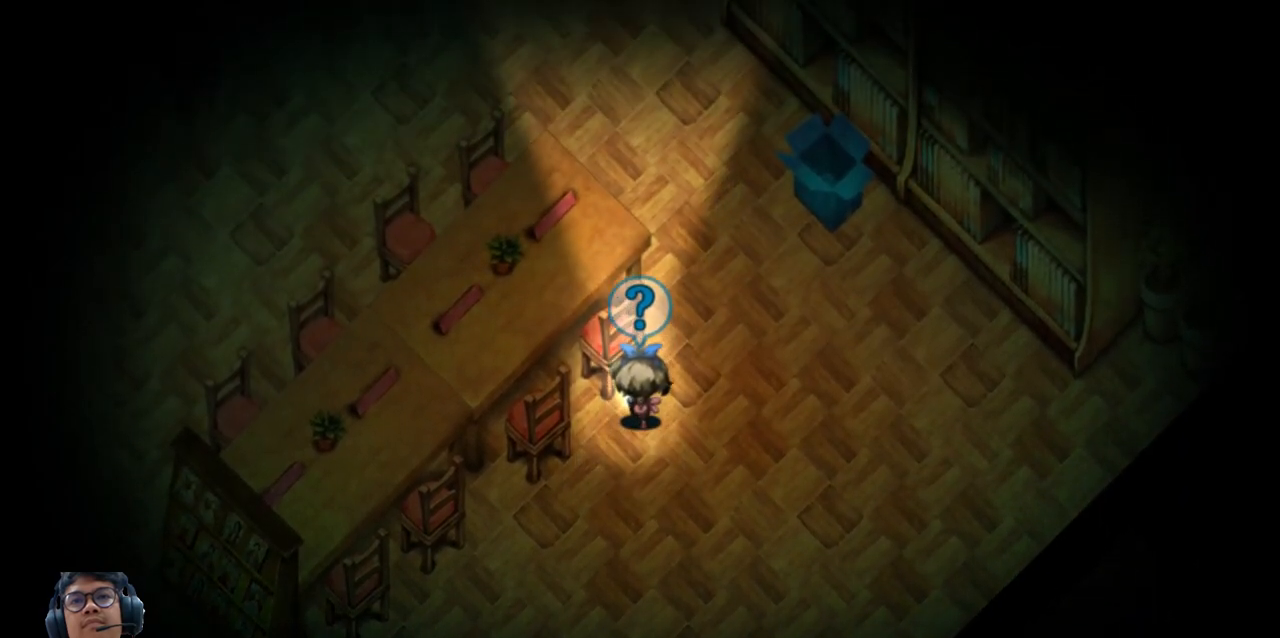
{"keys": ["left"], "events": [[160, "up", "up"], [420, "left", "down"]]}
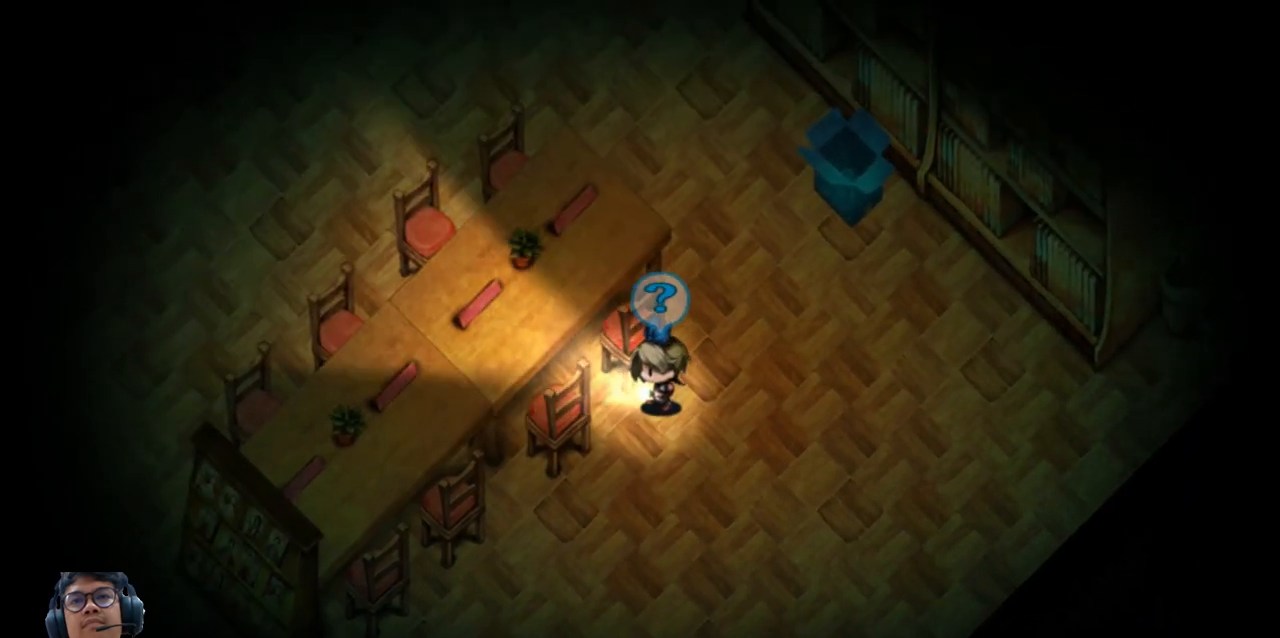
{"keys": ["left"], "events": []}
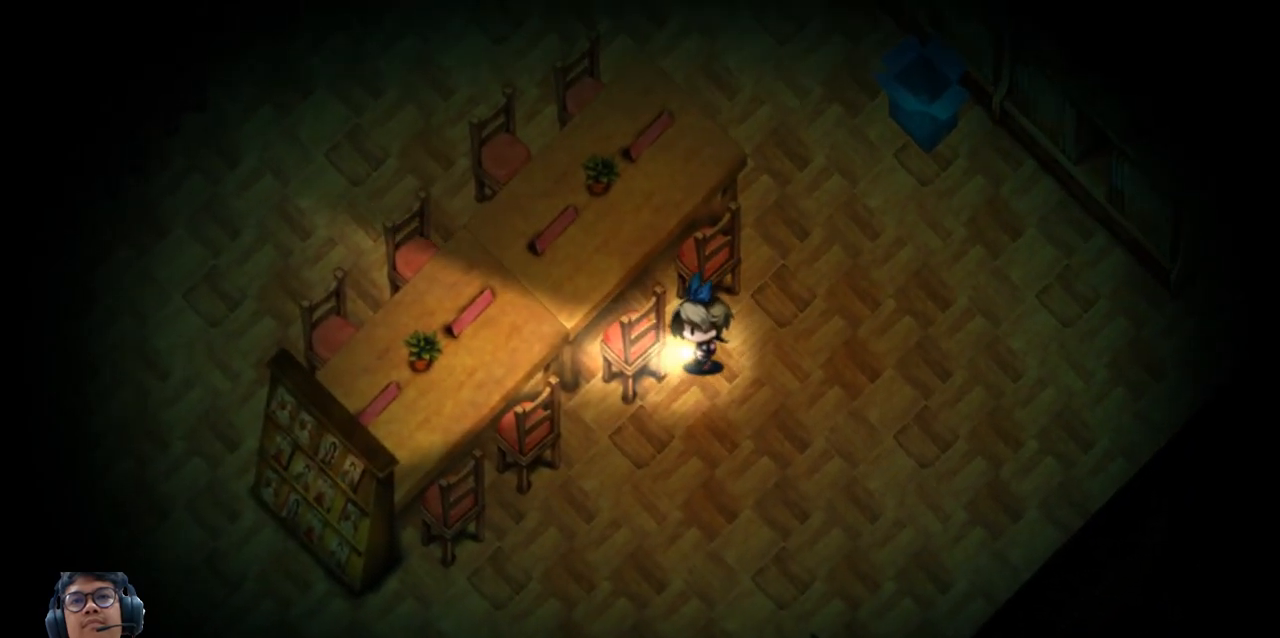
{"keys": ["up"], "events": [[300, "left", "up"], [420, "up", "down"]]}
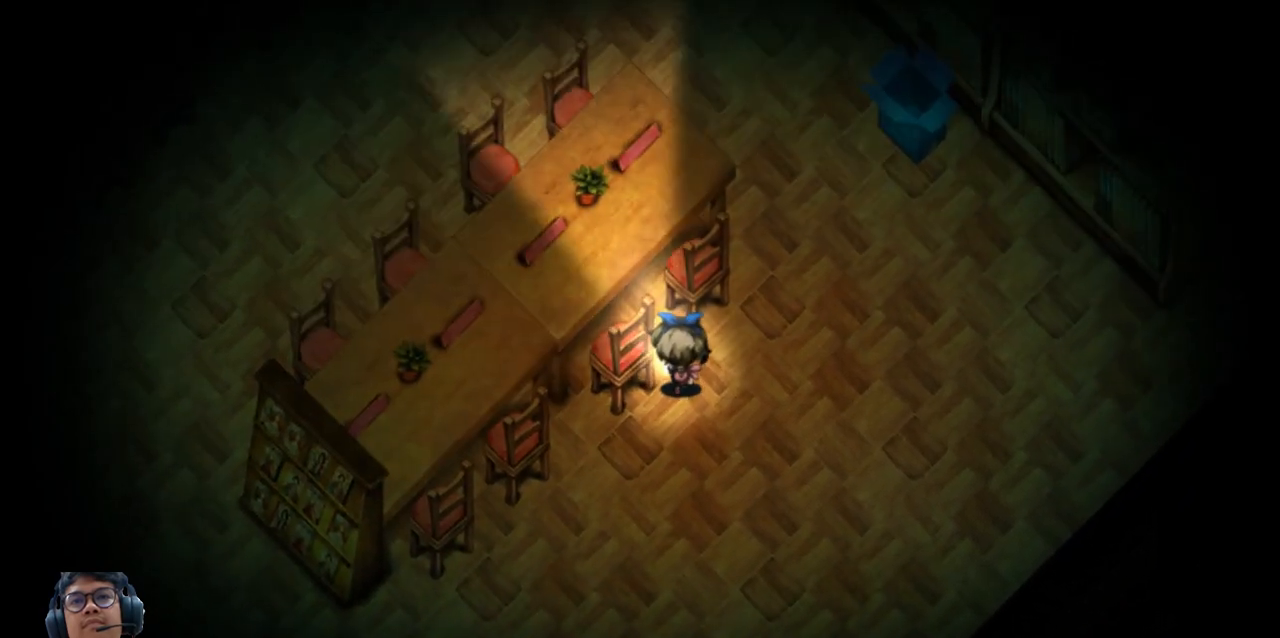
{"keys": ["up"], "events": []}
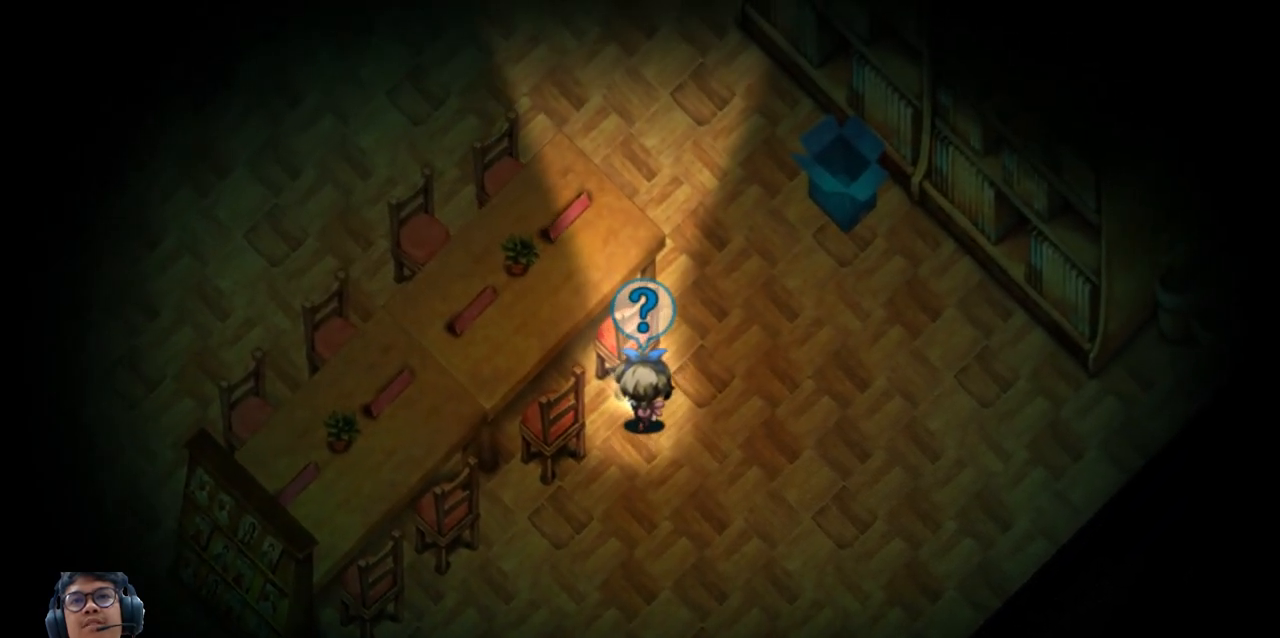
{"keys": ["right", "up"], "events": [[300, "right", "down"]]}
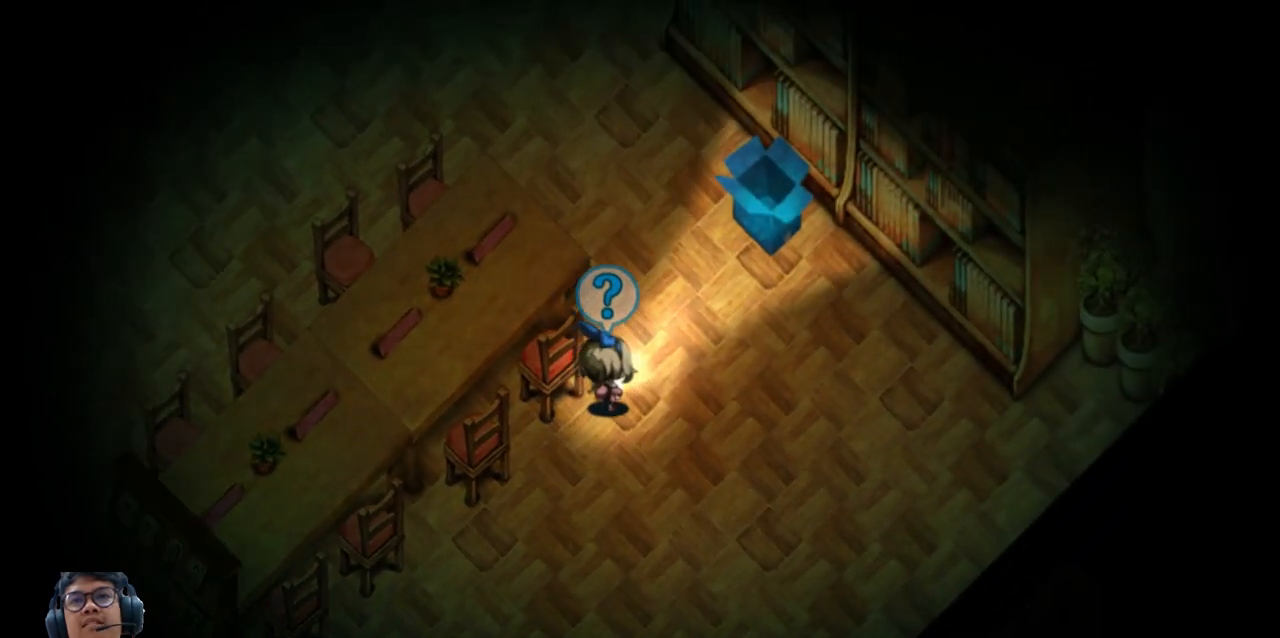
{"keys": ["right", "up"], "events": []}
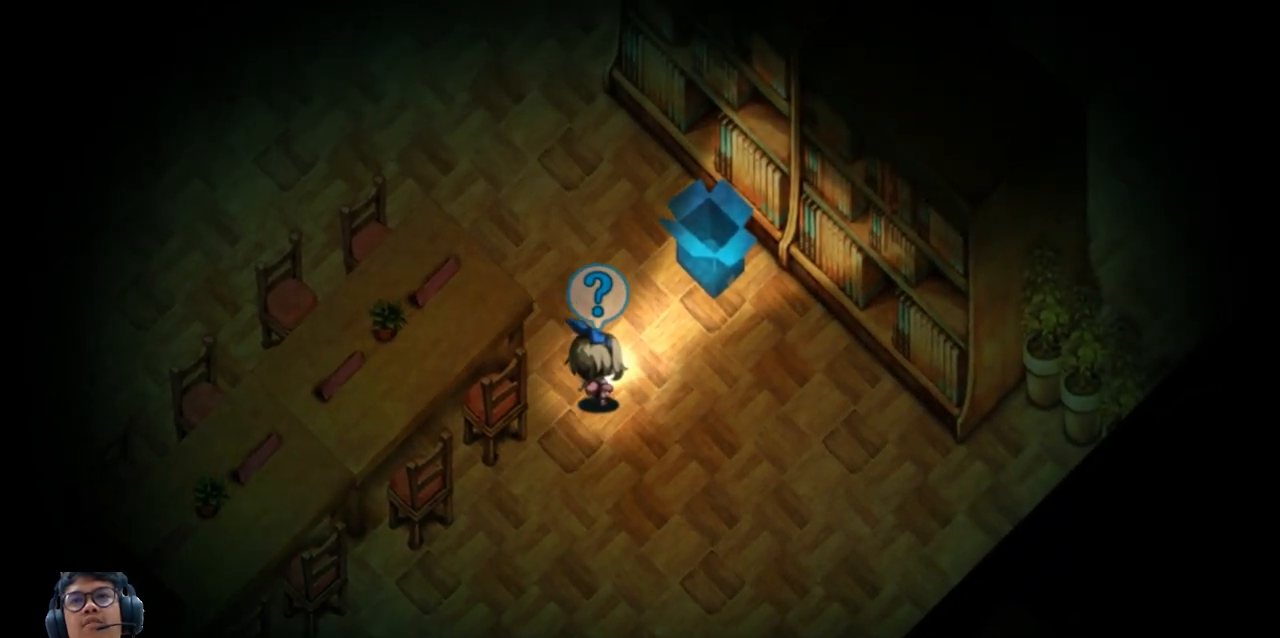
{"keys": ["right", "up"], "events": [[220, "up", "up"], [460, "up", "down"]]}
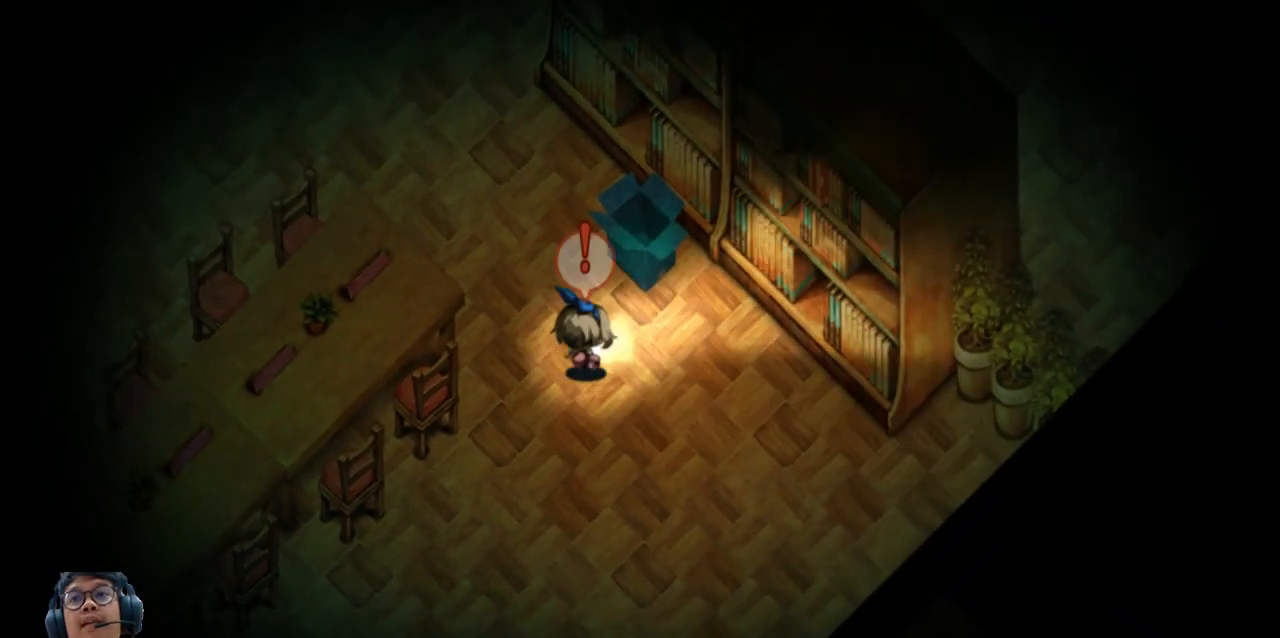
{"keys": [], "events": [[300, "left", "down"], [300, "right", "up"], [340, "up", "up"], [460, "left", "up"]]}
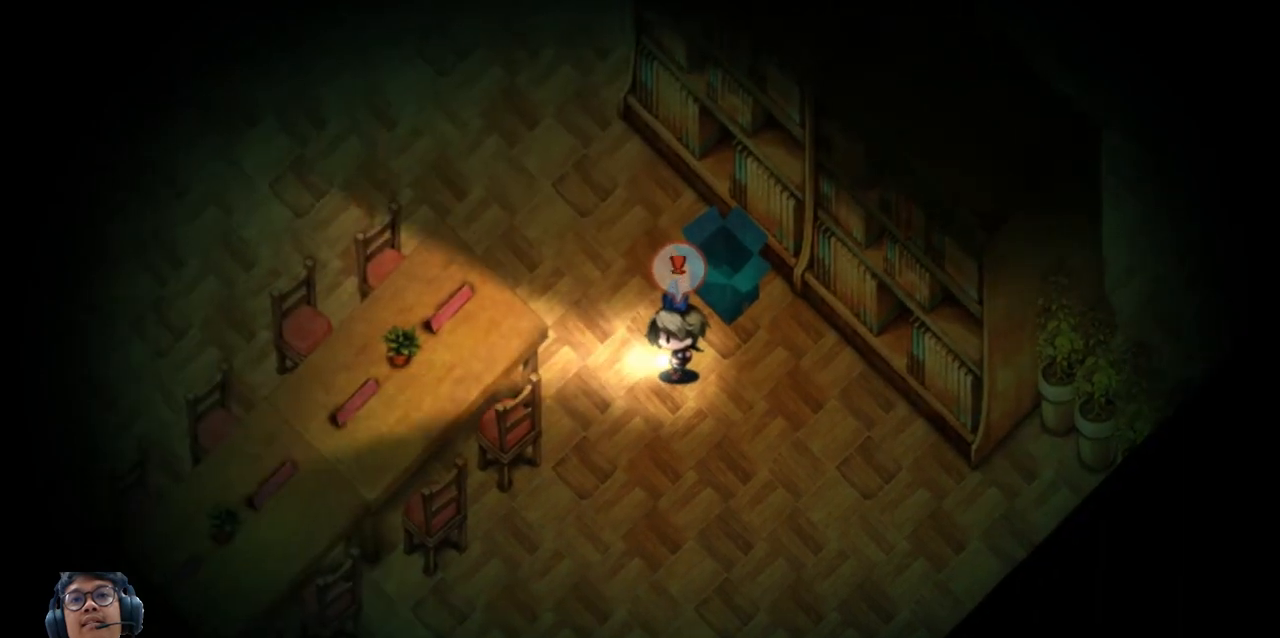
{"keys": ["up"], "events": [[400, "up", "down"]]}
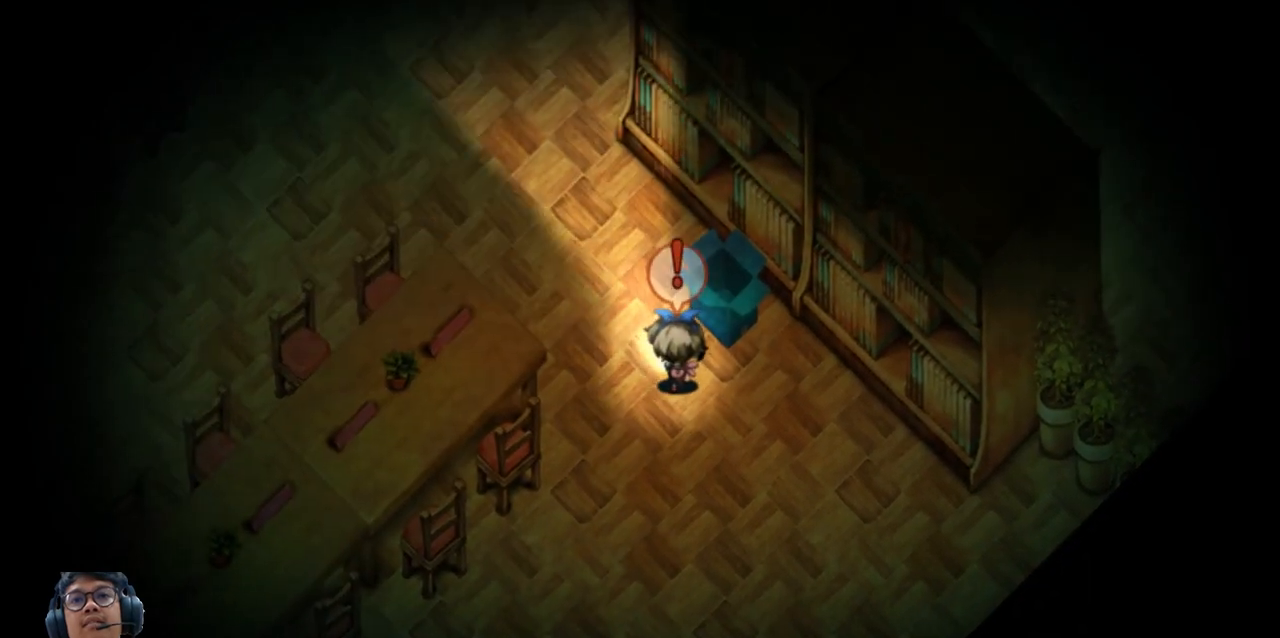
{"keys": ["left"], "events": [[80, "up", "up"], [420, "left", "down"]]}
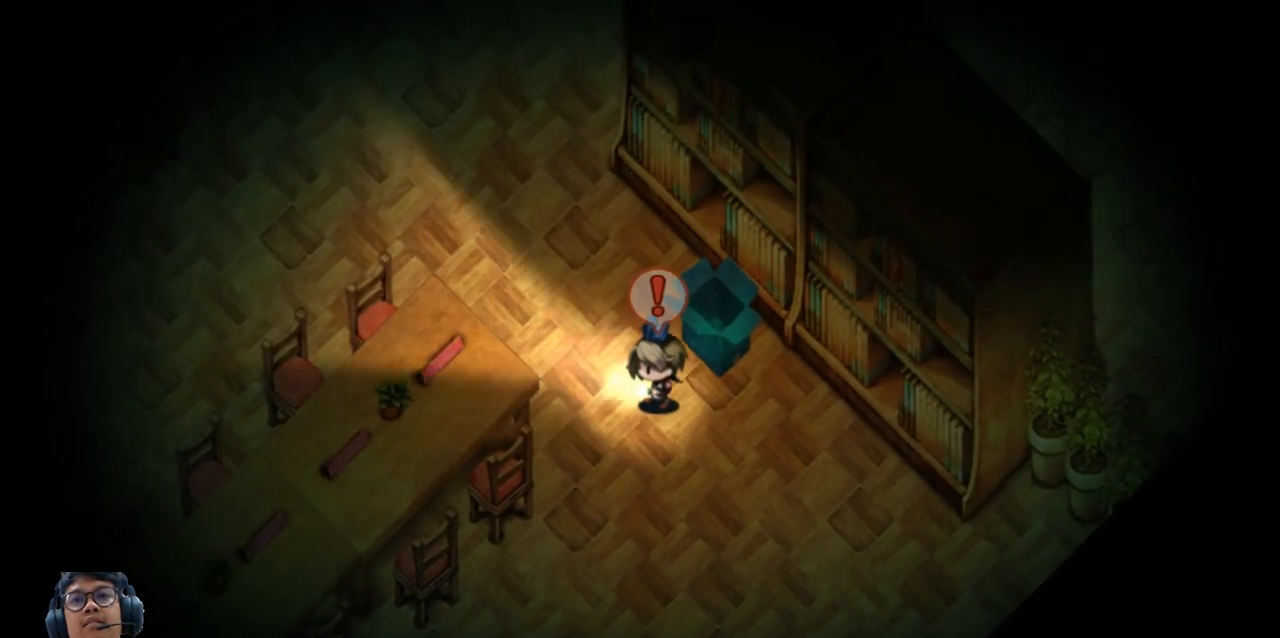
{"keys": ["left", "up"], "events": [[120, "up", "down"]]}
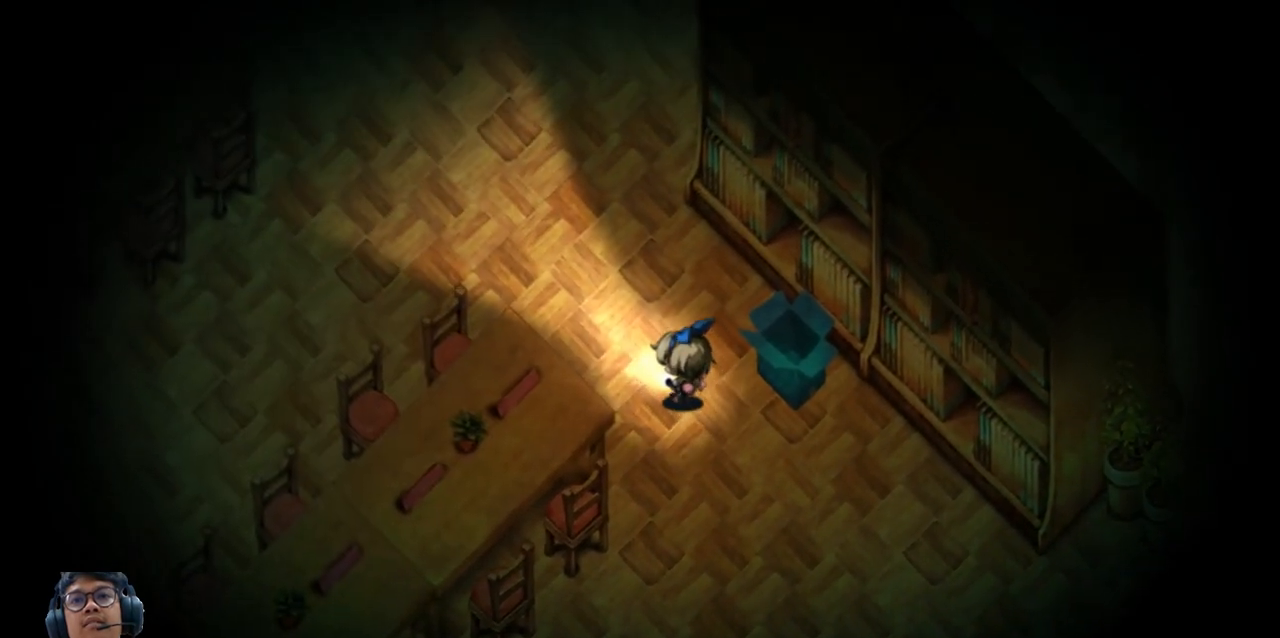
{"keys": ["up"], "events": [[180, "left", "up"]]}
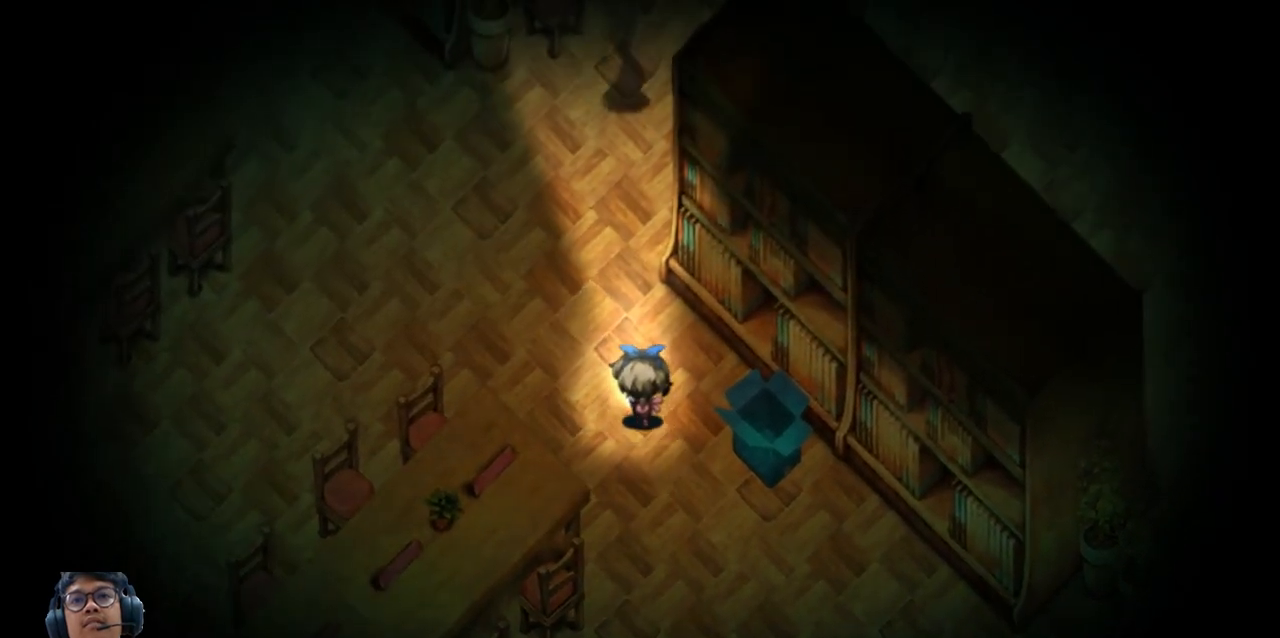
{"keys": [], "events": [[180, "up", "up"]]}
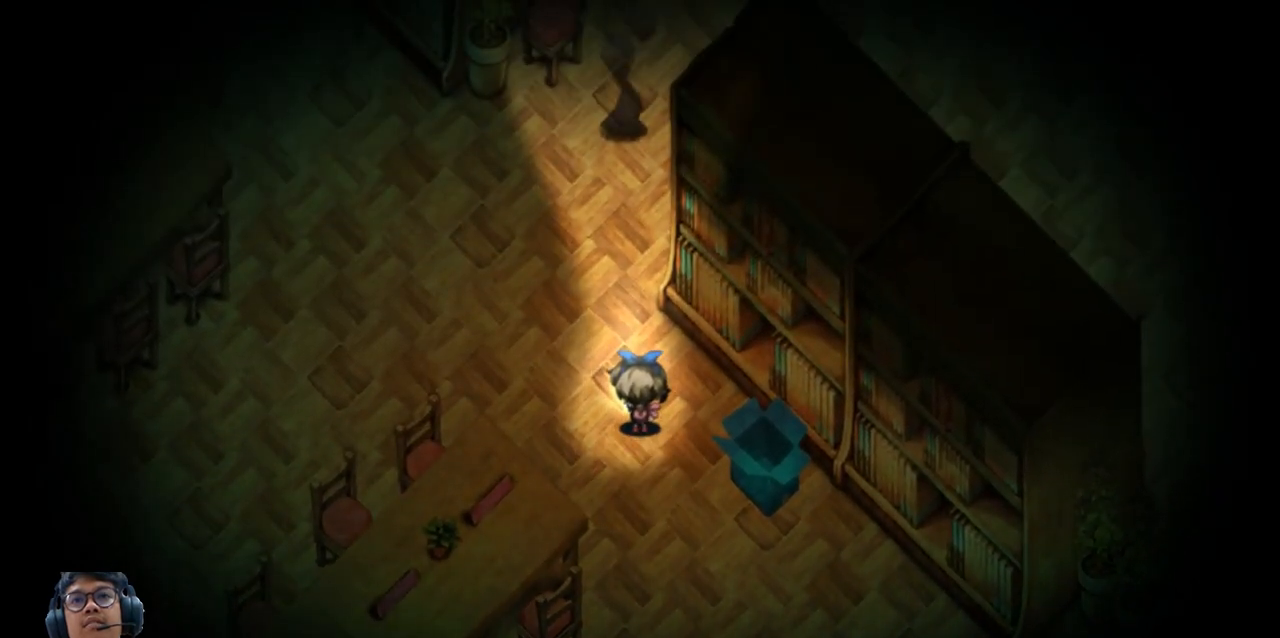
{"keys": [], "events": []}
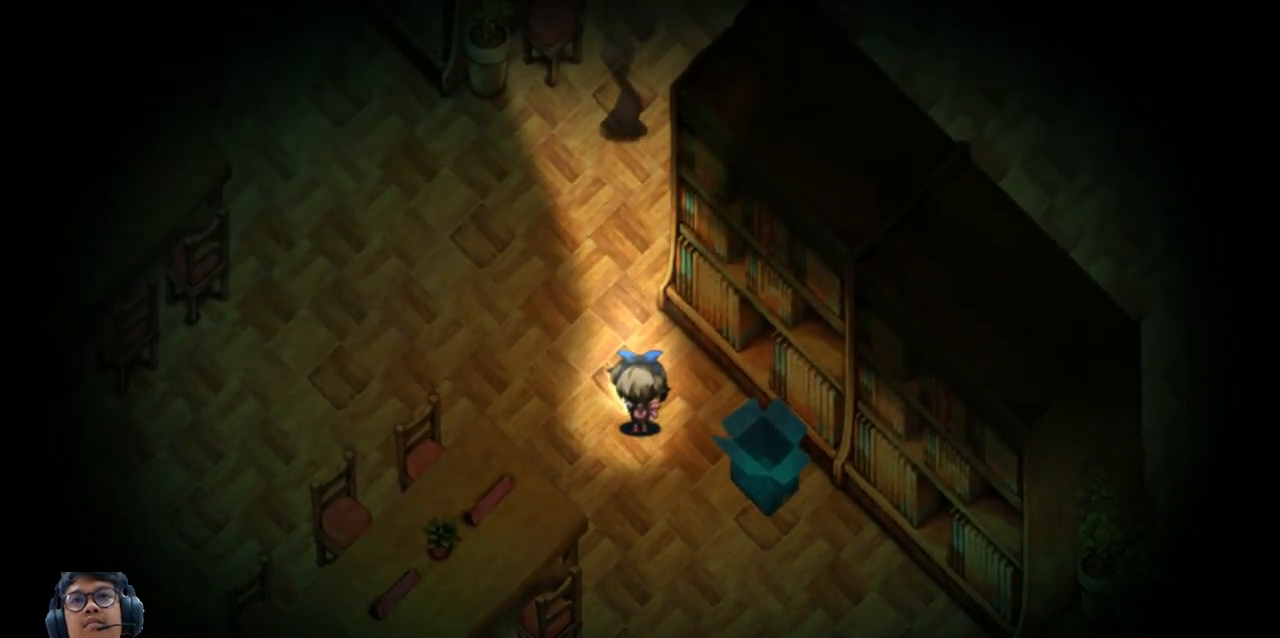
{"keys": ["left"], "events": [[500, "left", "down"]]}
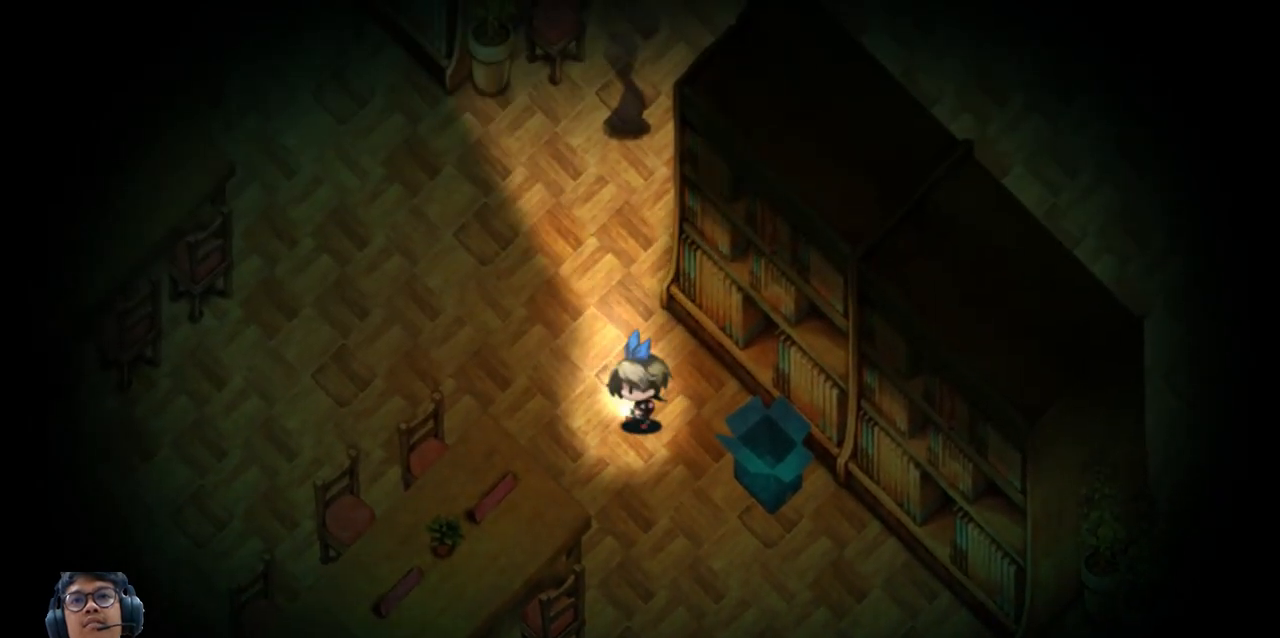
{"keys": ["up"], "events": [[260, "up", "down"], [400, "left", "up"]]}
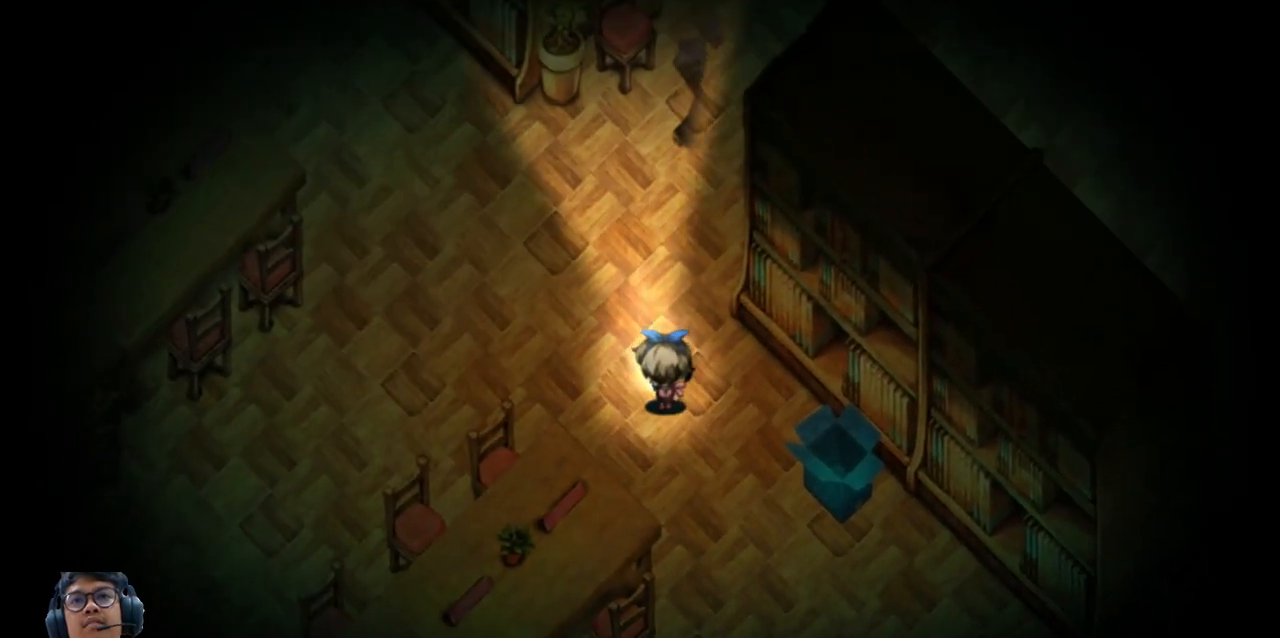
{"keys": [], "events": [[160, "up", "up"]]}
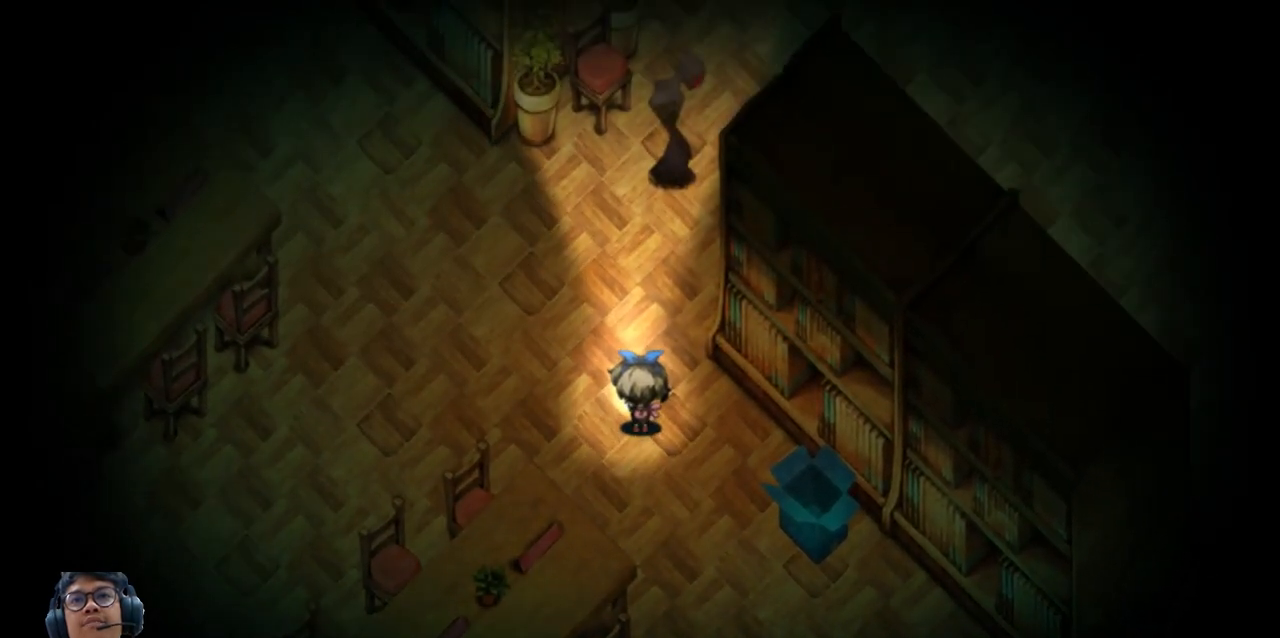
{"keys": [], "events": []}
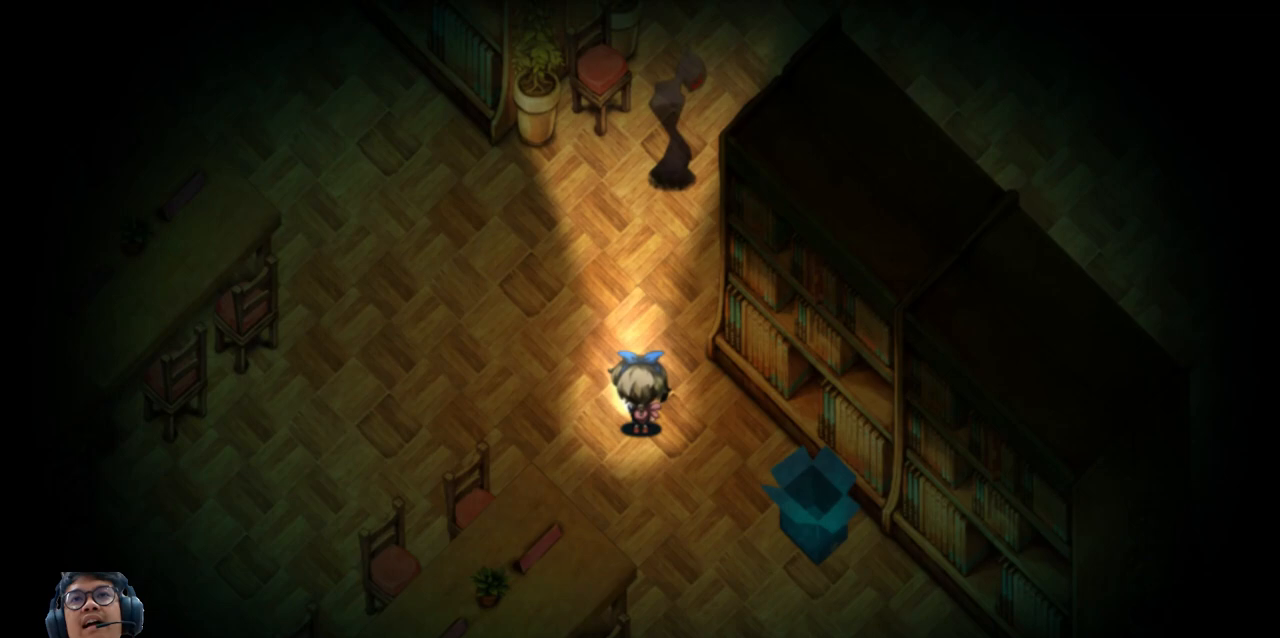
{"keys": [], "events": []}
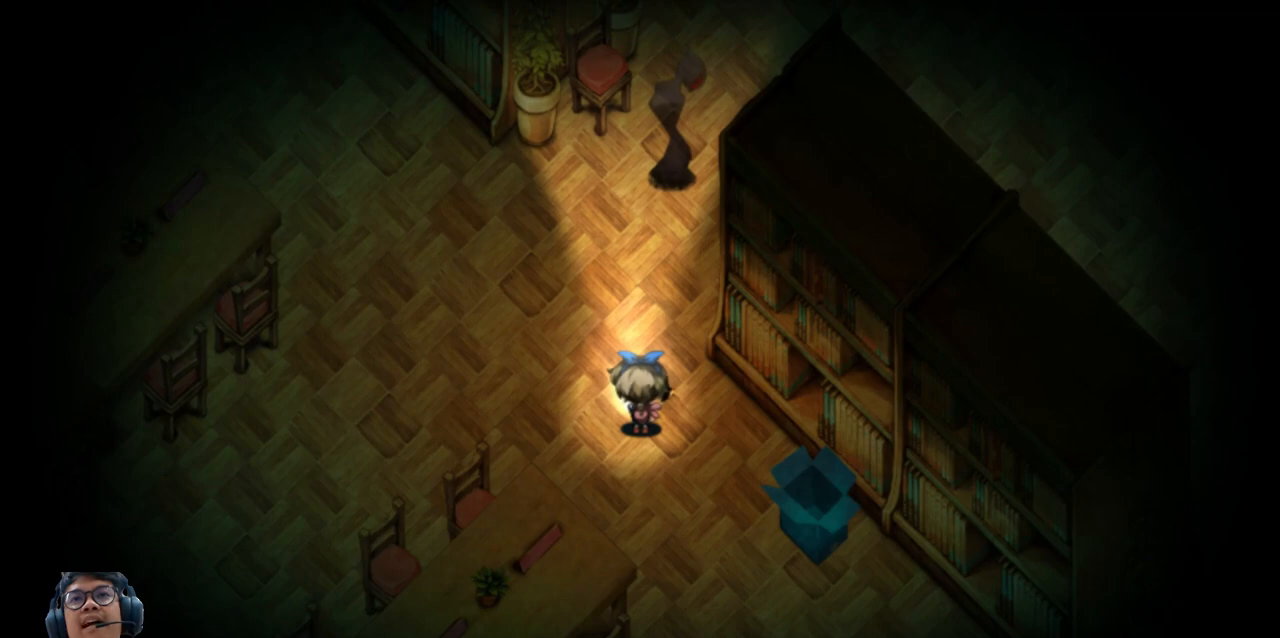
{"keys": [], "events": []}
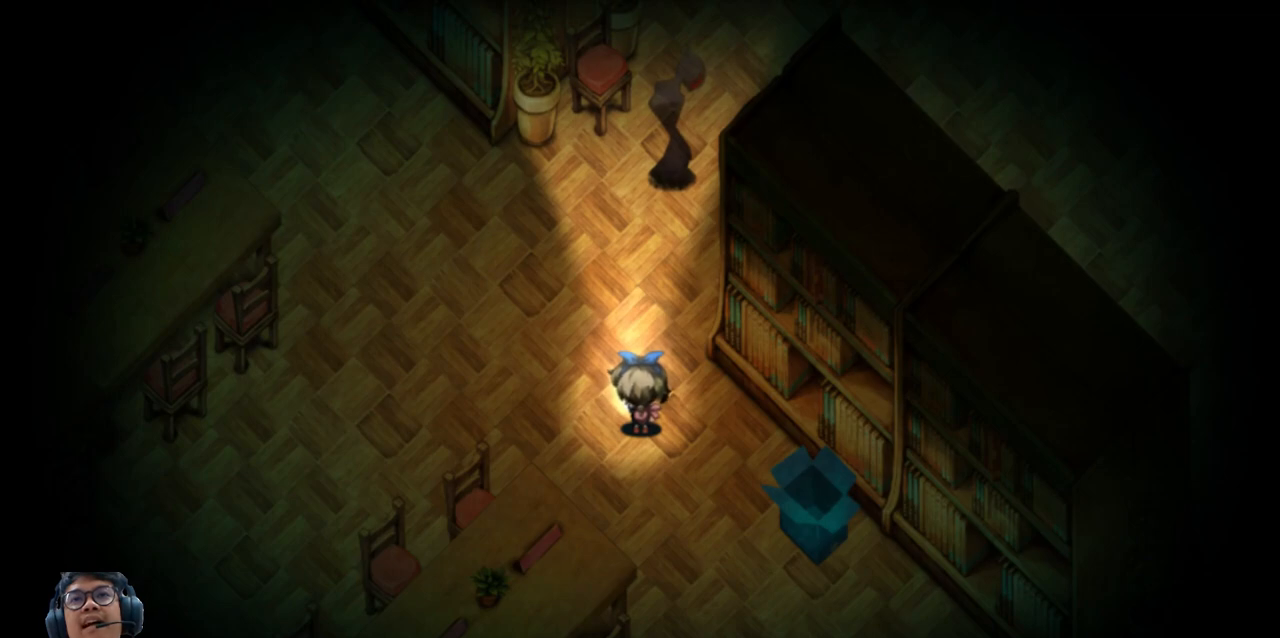
{"keys": ["left"], "events": [[320, "left", "down"]]}